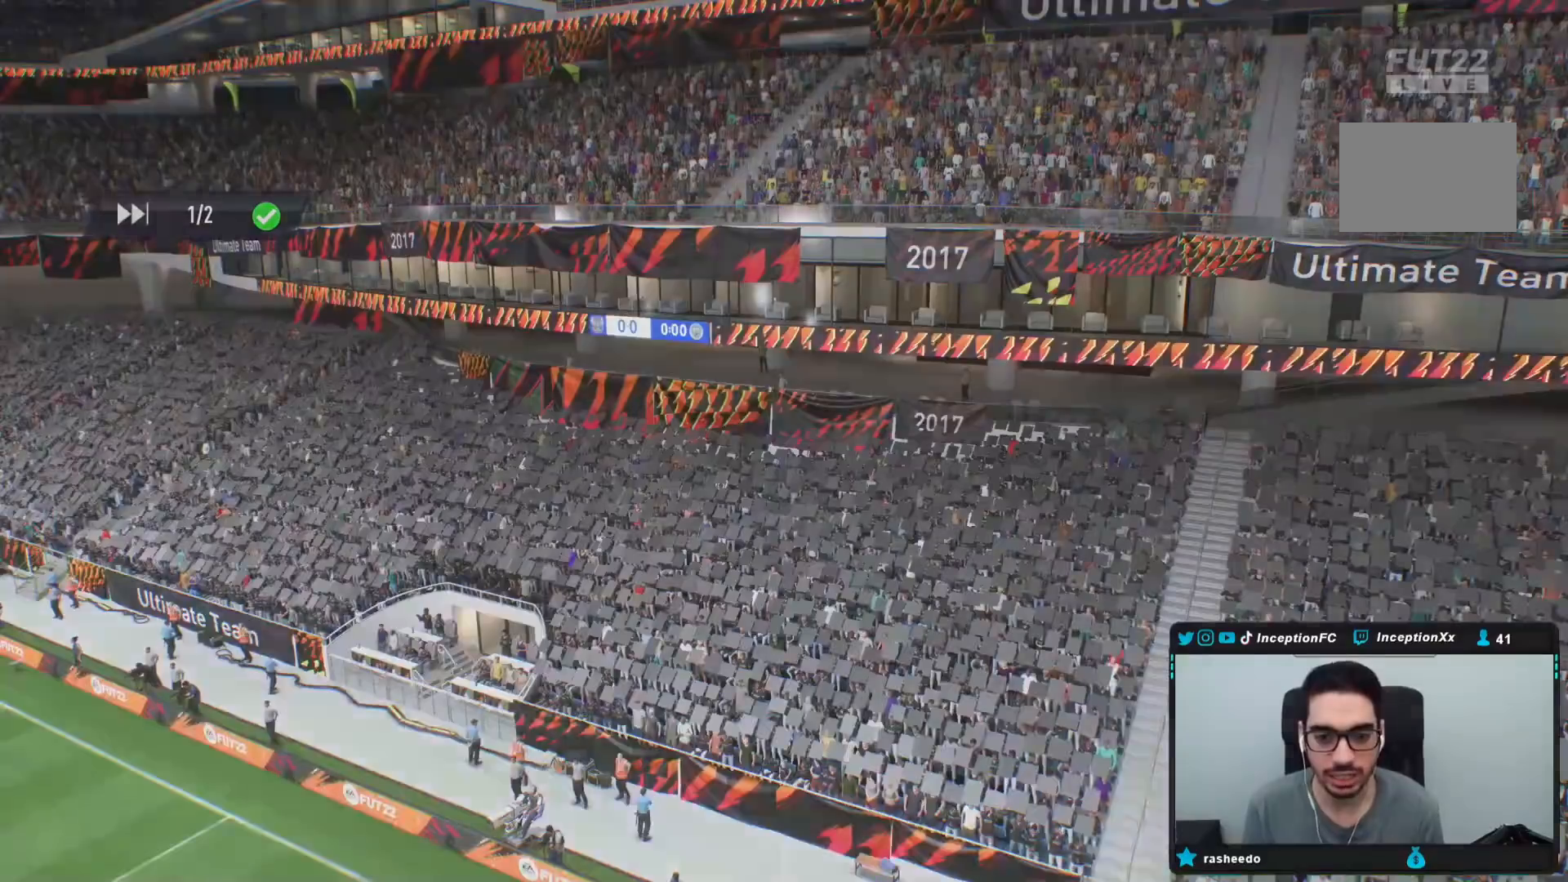
Gameplay with a controller (PlayStation layout); each line is a JSON object with the inputs held at the frame after it (dt_ms = milliseconds from this image to that frame). "events" lists button and stick changes between this image and that frame as [ms after this image, input, new state], when the widget could be followed in between. Not read: L3 R3.
{"dt_ms": 1000, "buttons": [], "left_stick": "center", "right_stick": "down-right"}
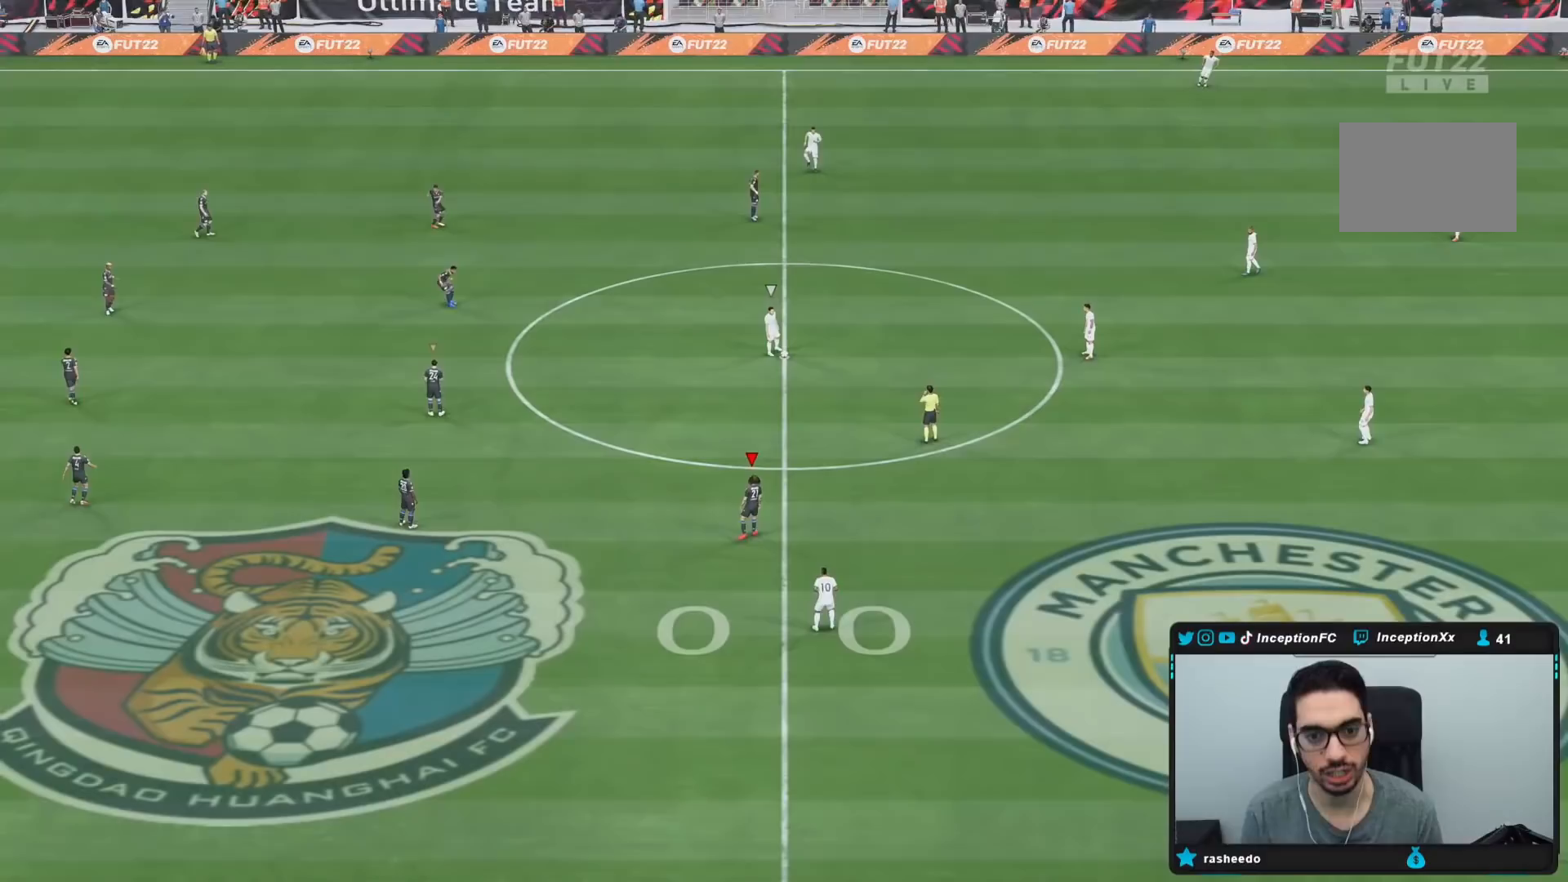
{"dt_ms": 1000, "buttons": ["R2"], "left_stick": "right", "right_stick": "center"}
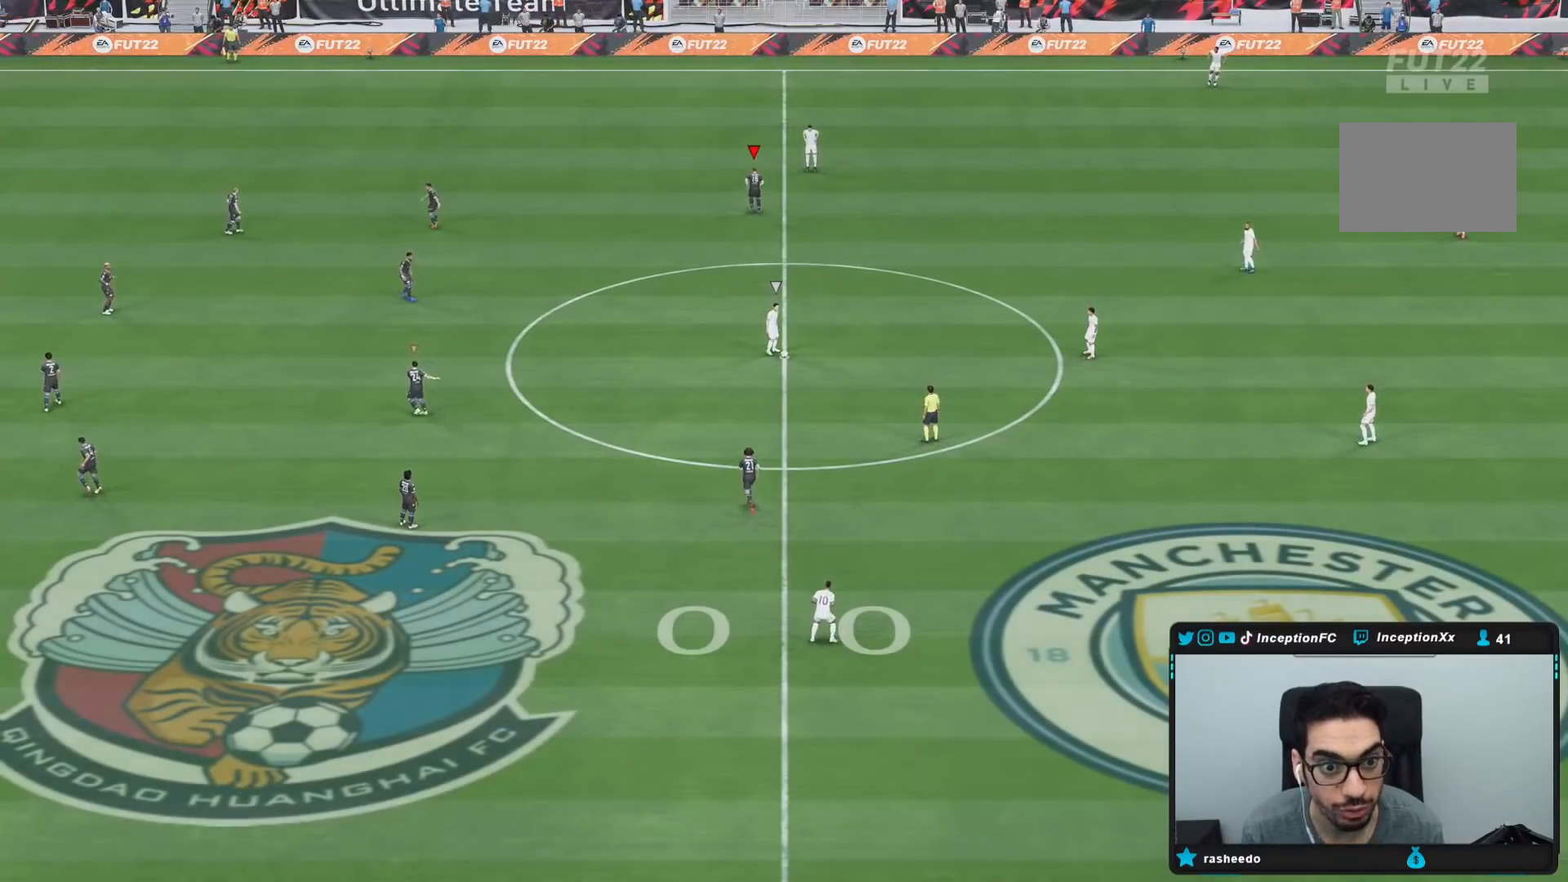
{"dt_ms": 500, "buttons": [], "left_stick": "down-right", "right_stick": "down-left", "events": [[100, "R2", "up"], [317, "left_stick", "center"], [400, "left_stick", "down-right"], [400, "right_stick", "down-left"]]}
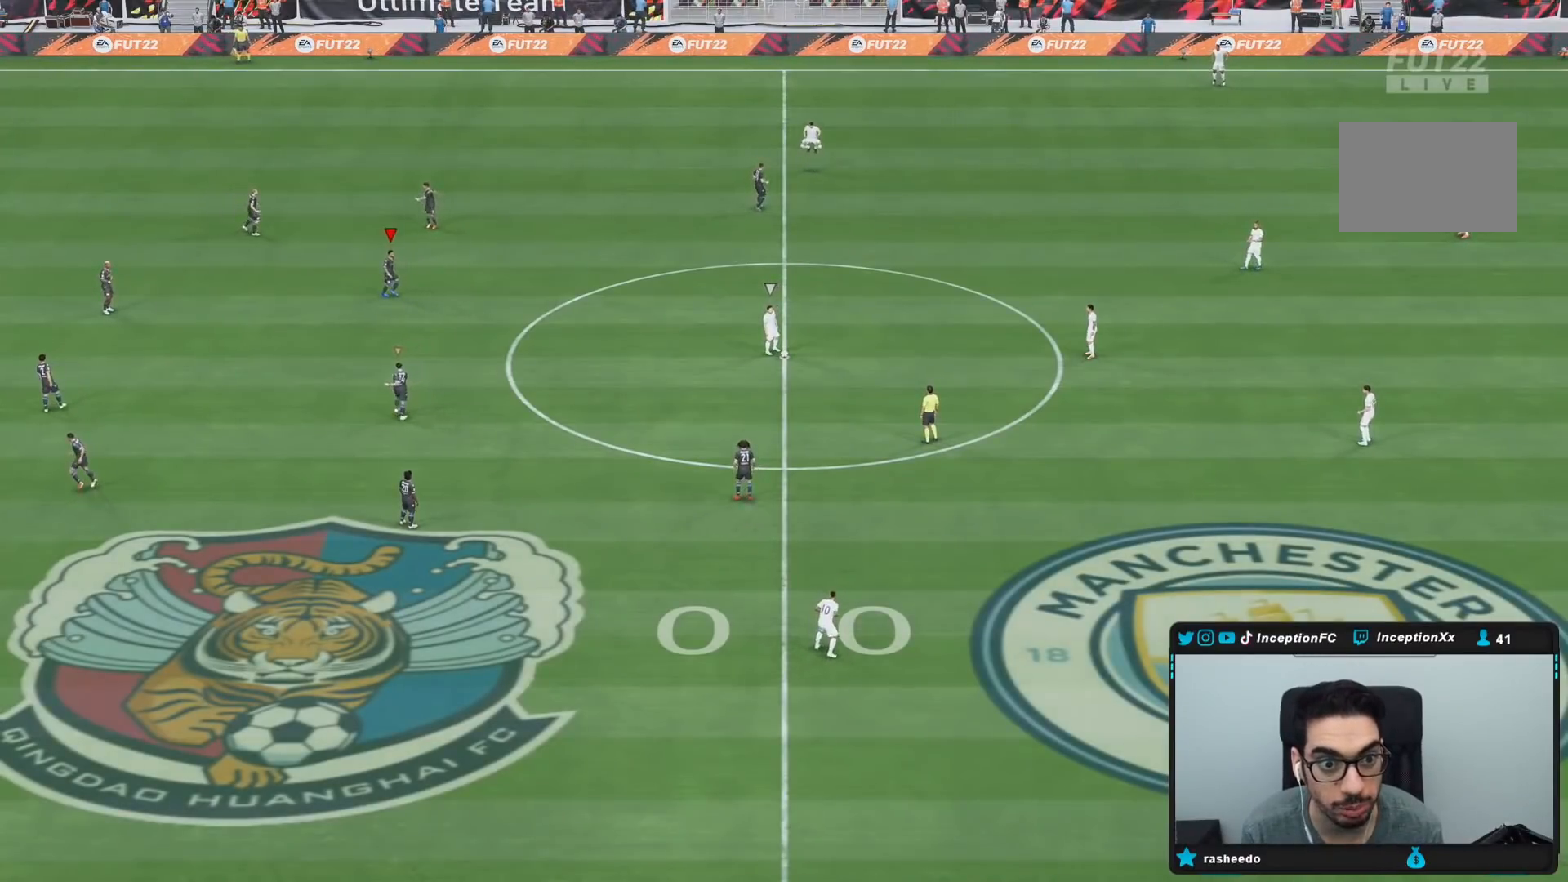
{"dt_ms": 500, "buttons": ["R2"], "left_stick": "down-right", "right_stick": "center"}
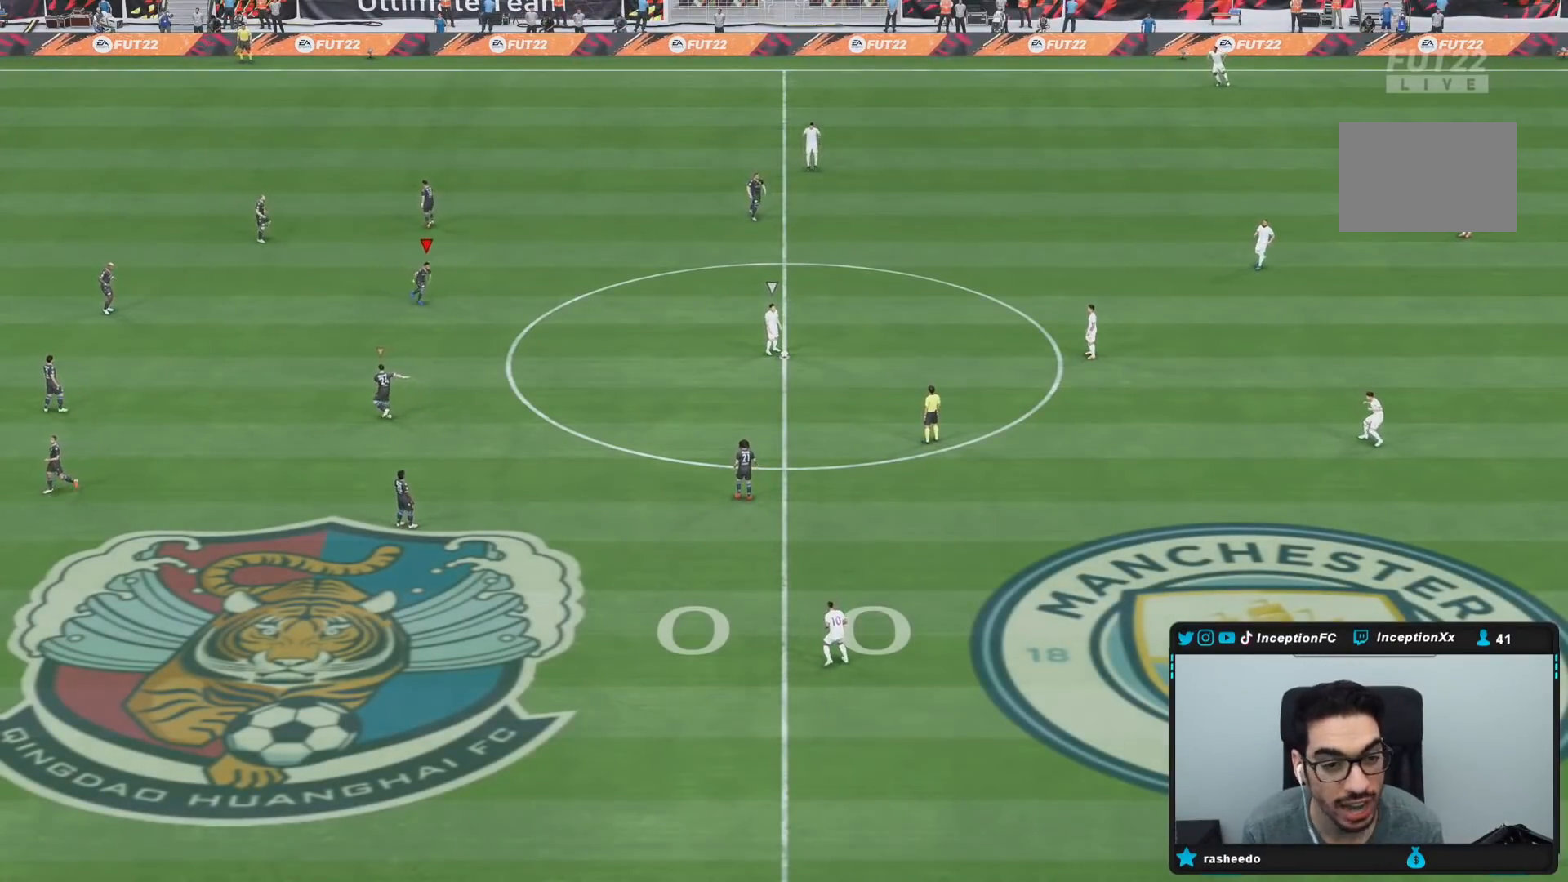
{"dt_ms": 500, "buttons": [], "left_stick": "center", "right_stick": "right", "events": [[217, "left_stick", "right"], [383, "left_stick", "center"], [483, "right_stick", "right"], [500, "R2", "up"]]}
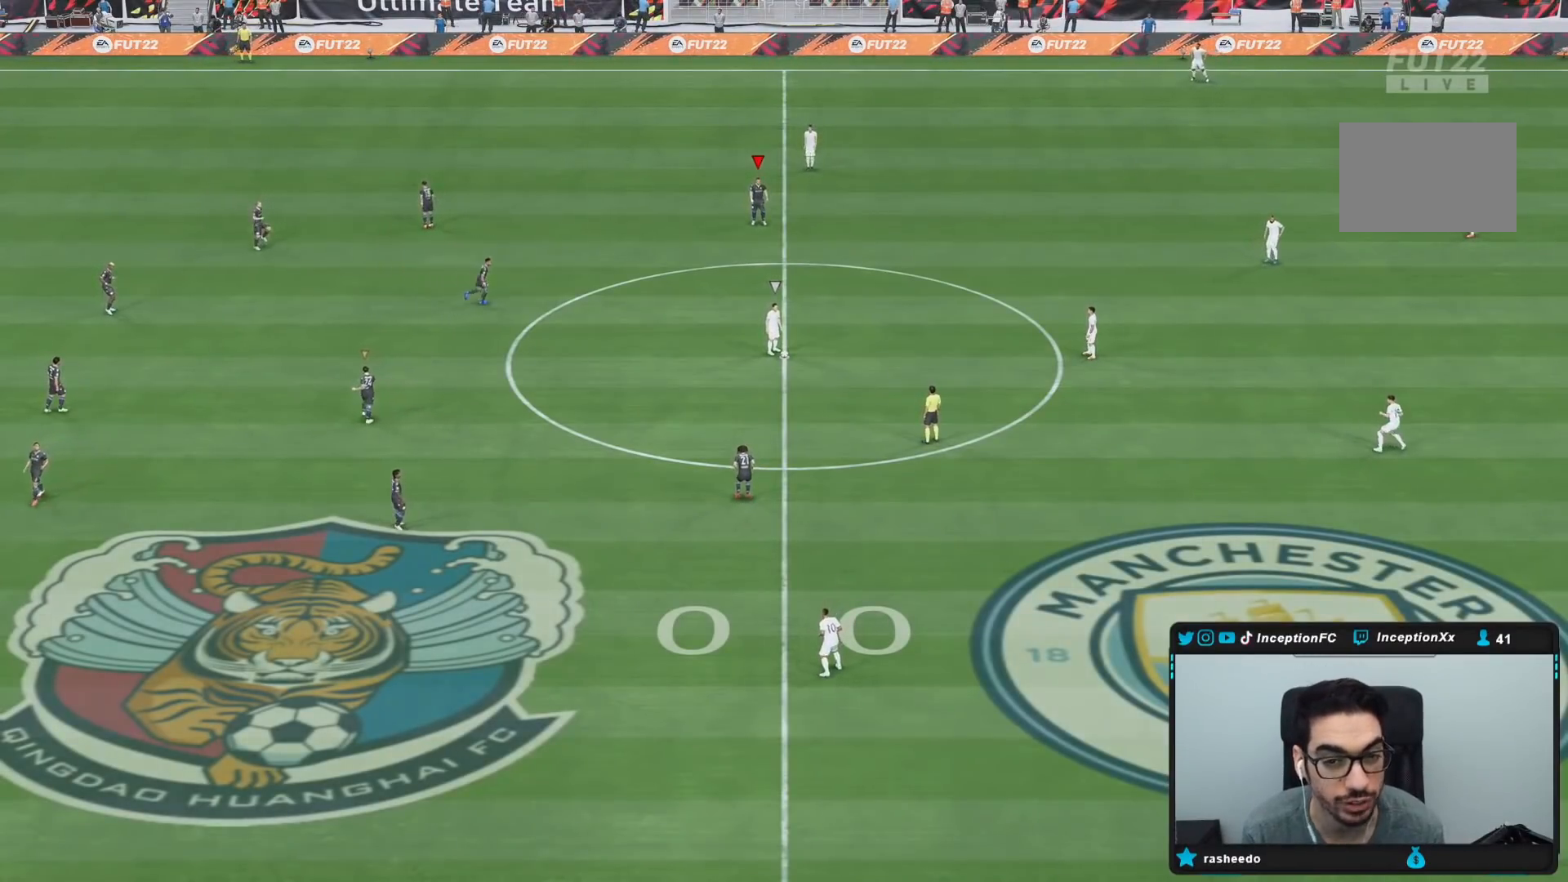
{"dt_ms": 500, "buttons": [], "left_stick": "center", "right_stick": "center", "events": [[83, "left_stick", "down-right"], [100, "right_stick", "center"], [167, "R1", "down"], [250, "left_stick", "center"], [267, "R1", "up"]]}
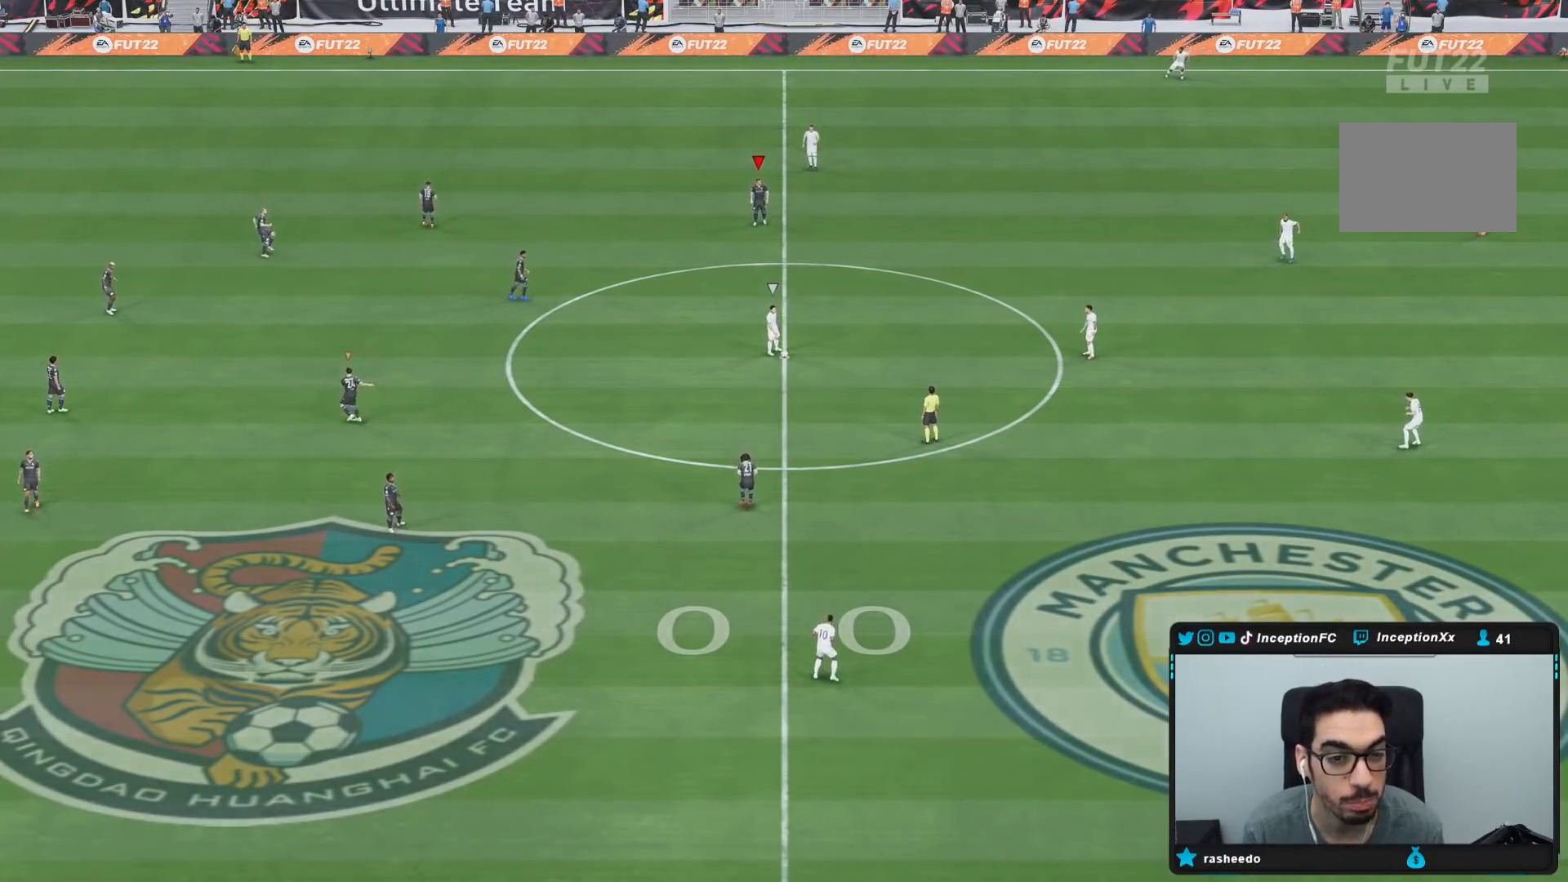
{"dt_ms": 500, "buttons": [], "left_stick": "center", "right_stick": "center", "events": [[183, "right_stick", "down-left"], [250, "left_stick", "down-right"], [267, "right_stick", "center"], [417, "left_stick", "center"]]}
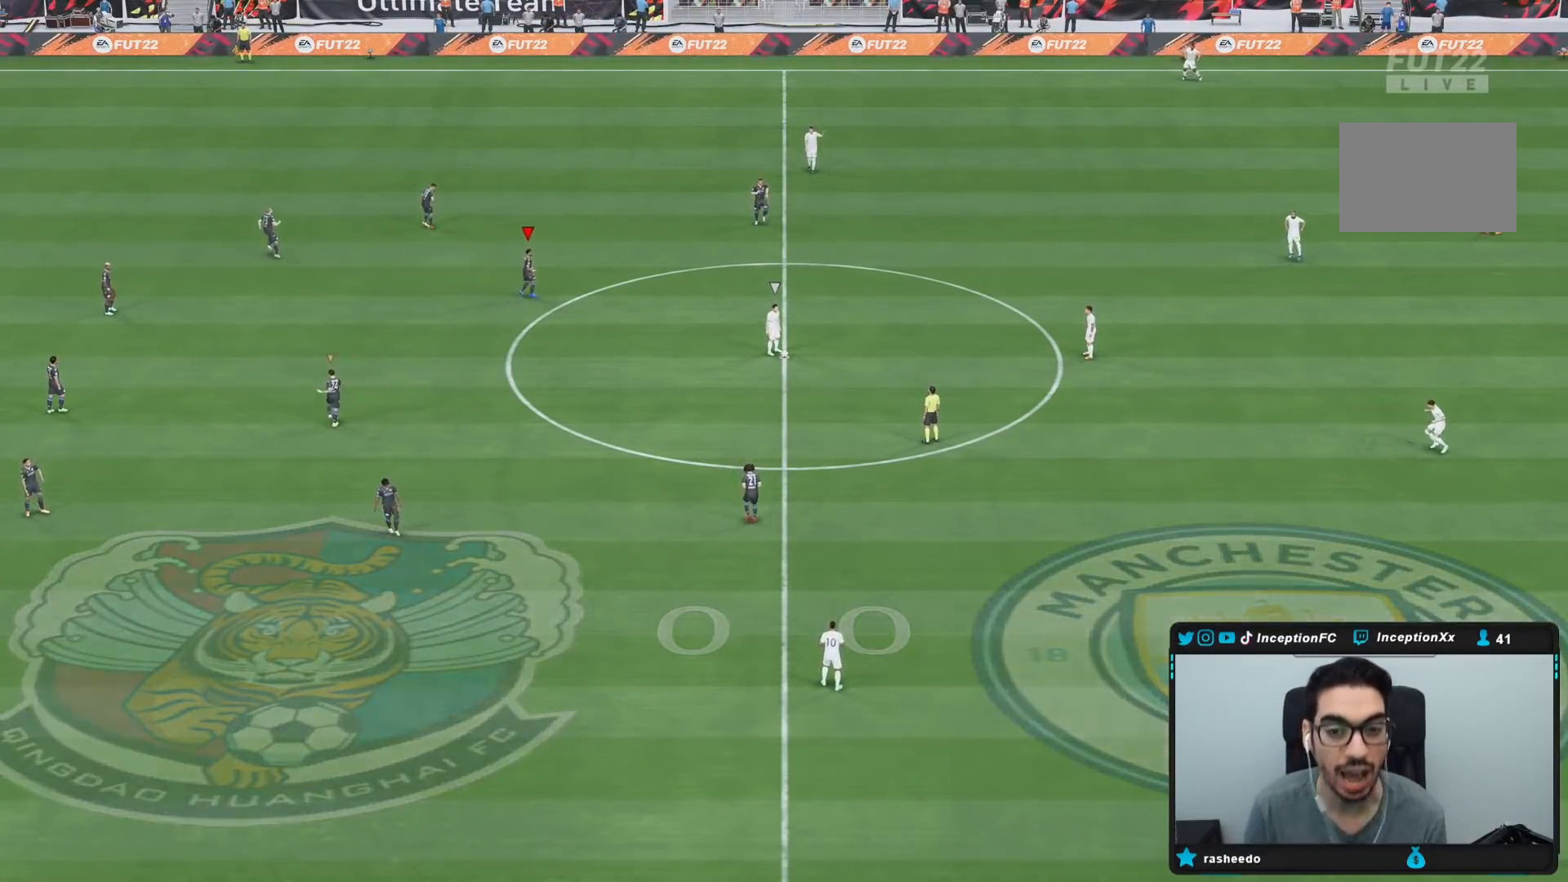
{"dt_ms": 500, "buttons": [], "left_stick": "center", "right_stick": "center", "events": []}
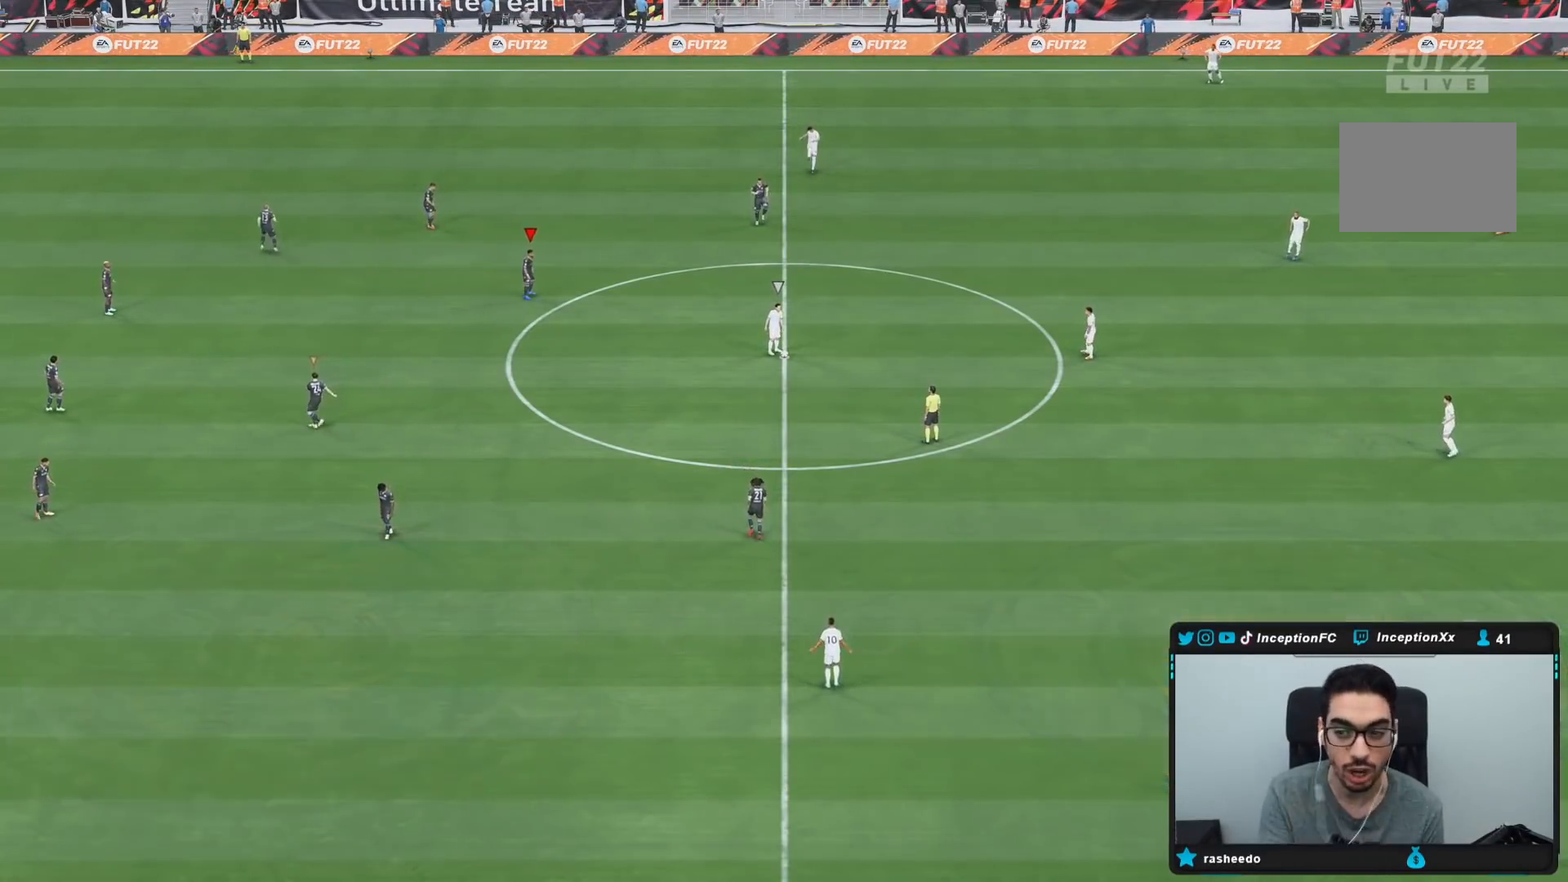
{"dt_ms": 500, "buttons": [], "left_stick": "down-right", "right_stick": "center", "events": [[417, "left_stick", "down-right"]]}
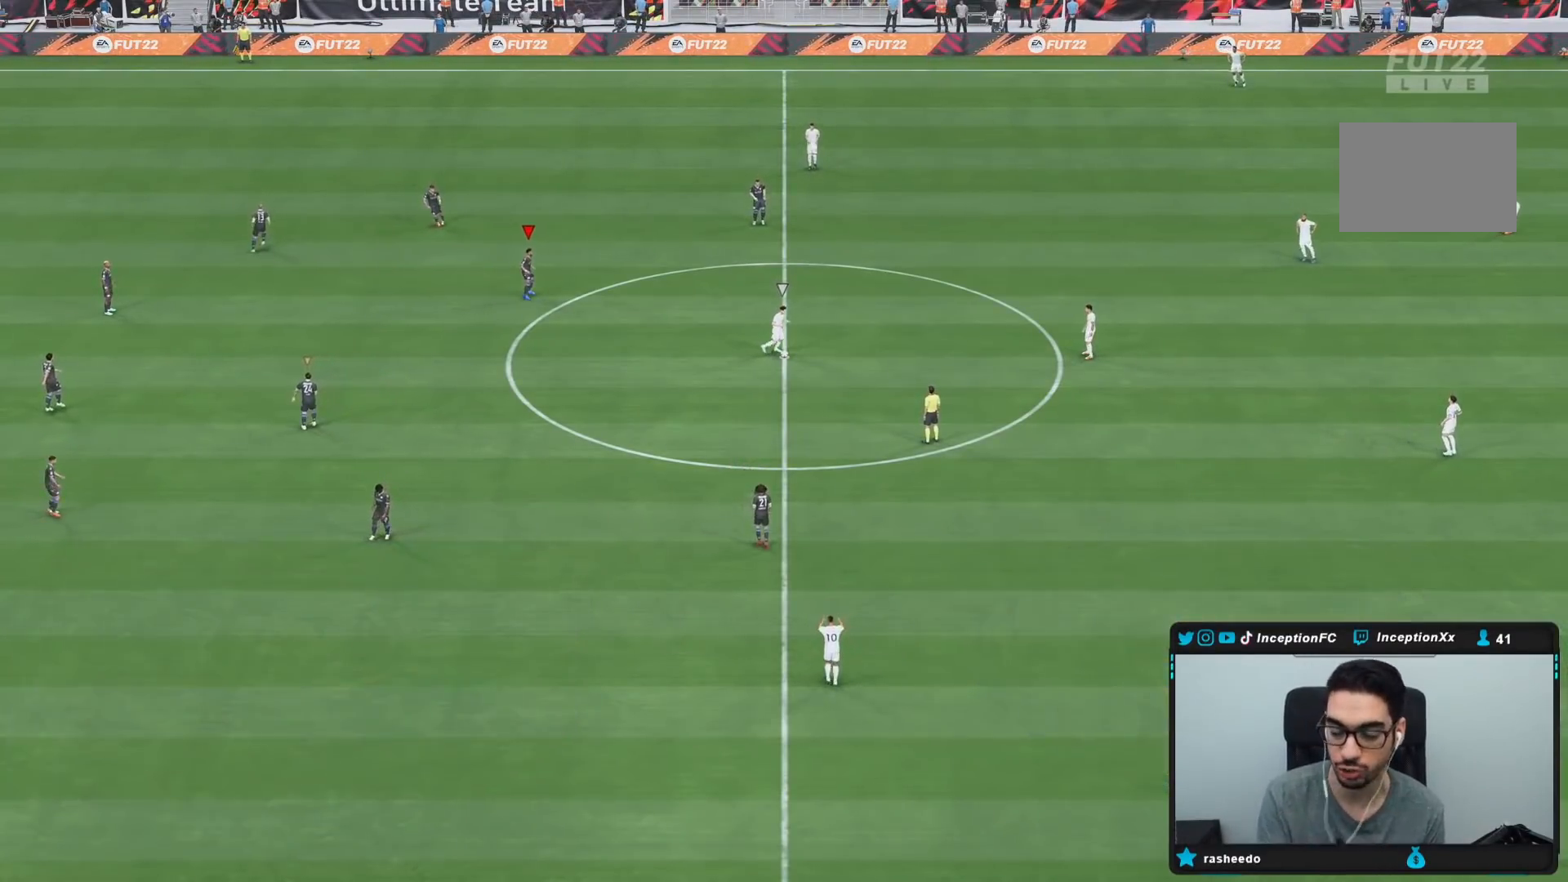
{"dt_ms": 500, "buttons": [], "left_stick": "center", "right_stick": "center", "events": [[167, "left_stick", "center"]]}
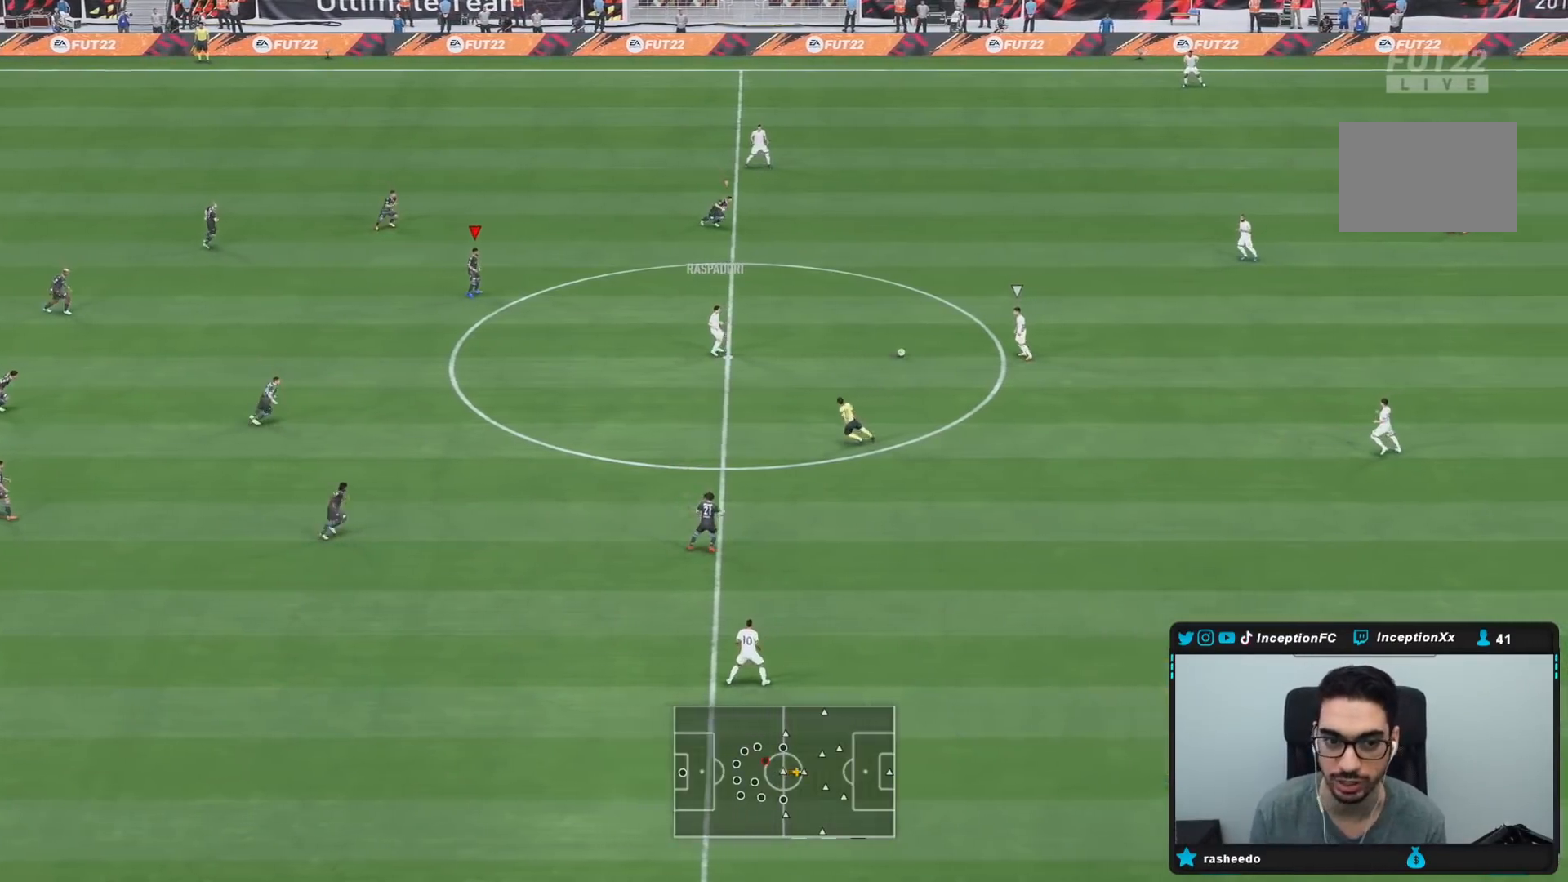
{"dt_ms": 500, "buttons": [], "left_stick": "down-right", "right_stick": "center", "events": [[100, "left_stick", "down-right"]]}
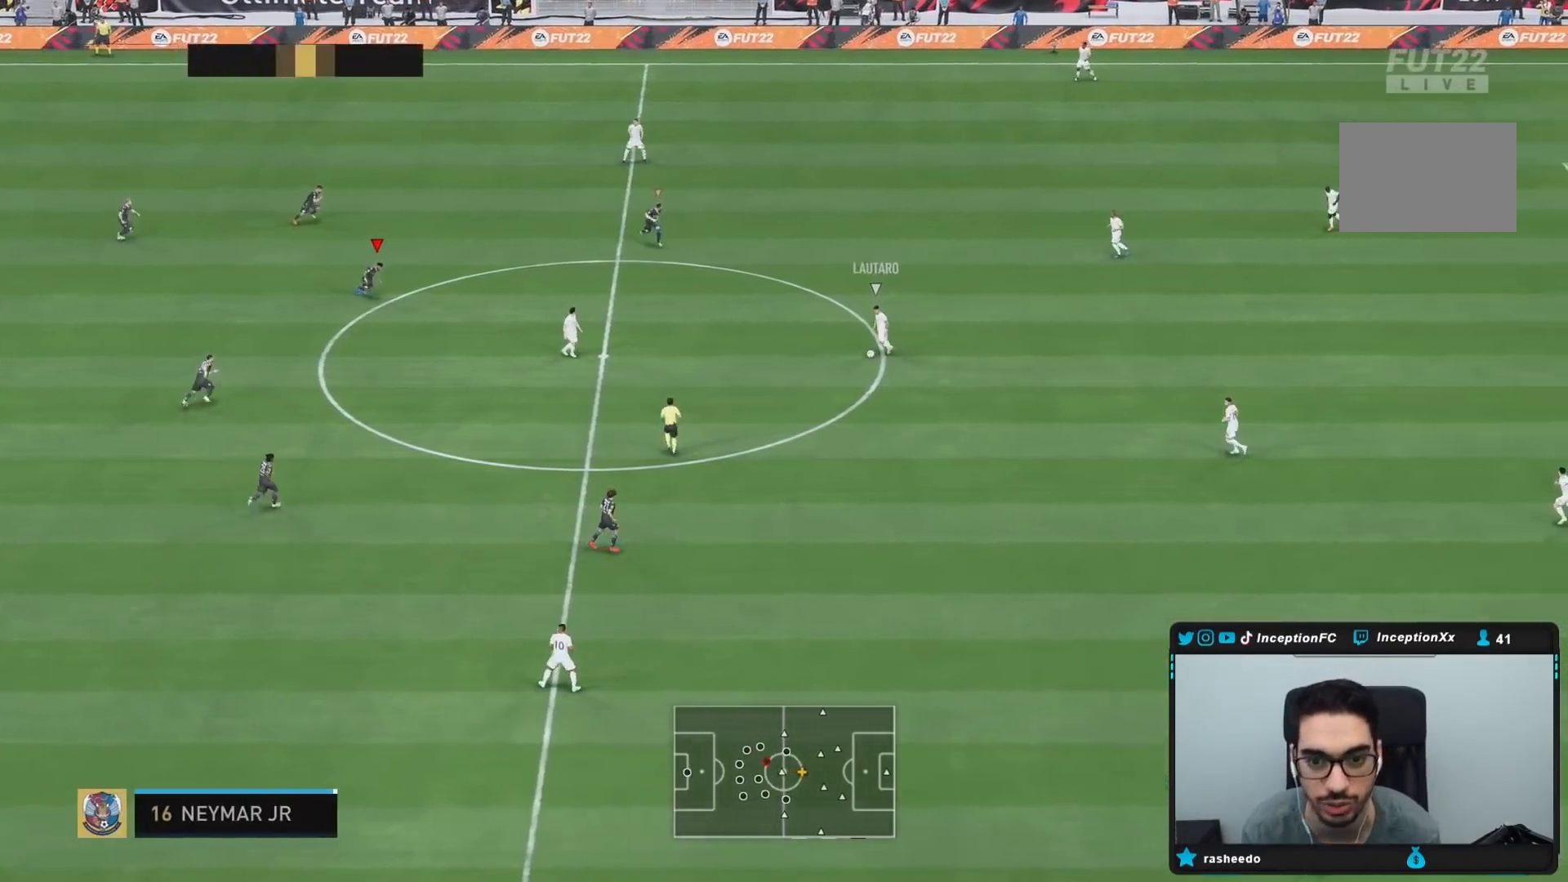
{"dt_ms": 500, "buttons": ["R2", "DPAD_RIGHT"], "left_stick": "down-right", "right_stick": "center", "events": [[50, "R2", "down"], [267, "DPAD_RIGHT", "down"], [400, "DPAD_RIGHT", "up"], [433, "DPAD_RIGHT", "down"]]}
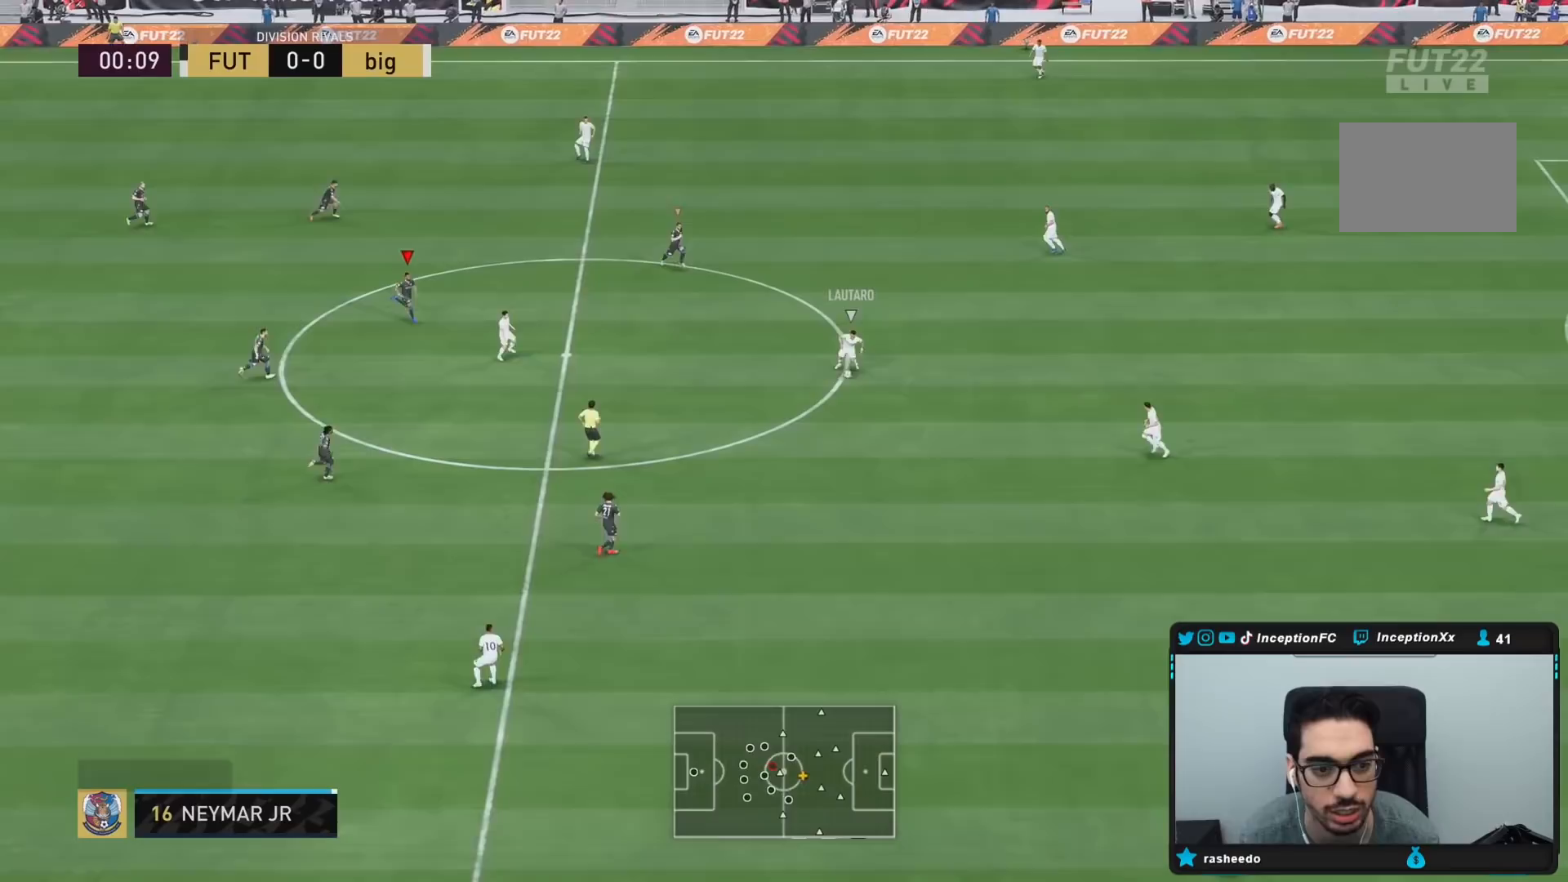
{"dt_ms": 500, "buttons": [], "left_stick": "down-right", "right_stick": "center", "events": [[33, "DPAD_RIGHT", "up"], [267, "R2", "up"]]}
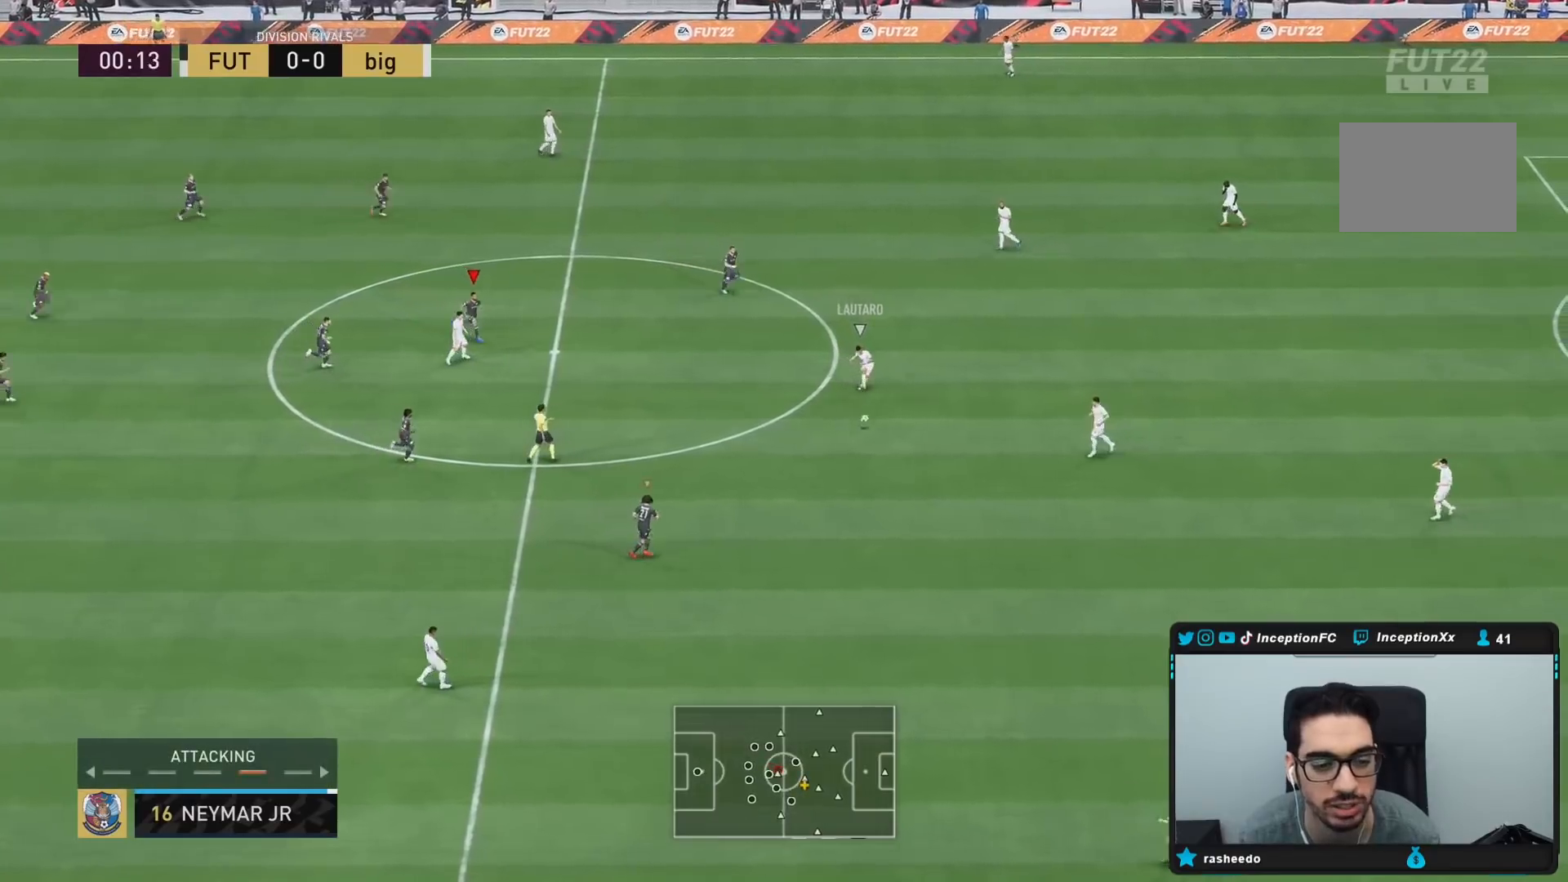
{"dt_ms": 500, "buttons": [], "left_stick": "down-right", "right_stick": "center", "events": [[167, "DPAD_RIGHT", "down"], [233, "DPAD_RIGHT", "up"], [267, "DPAD_RIGHT", "down"], [367, "DPAD_RIGHT", "up"]]}
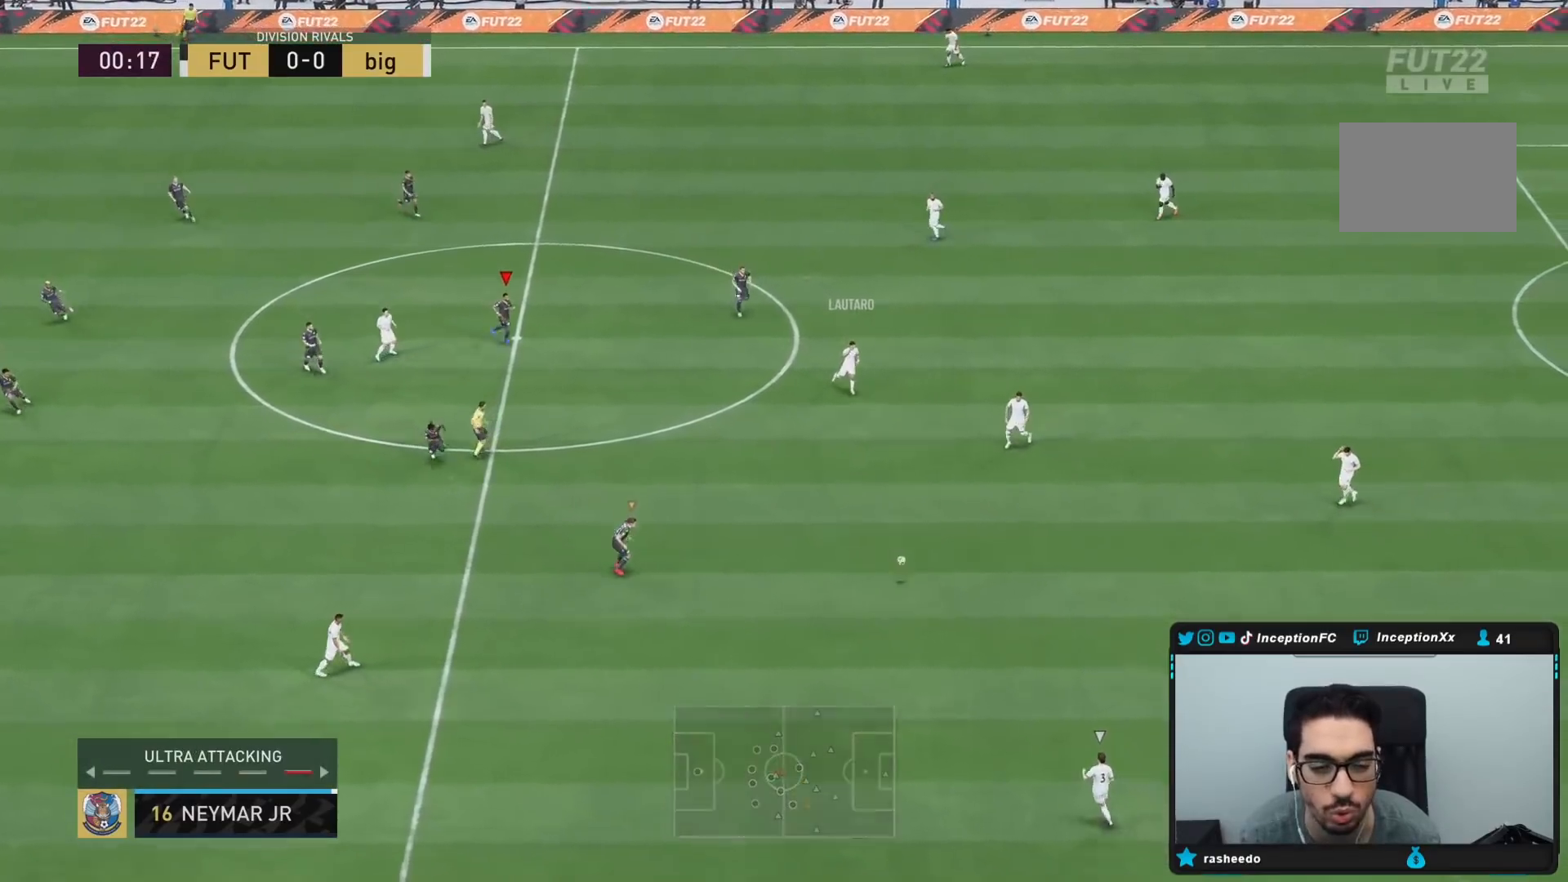
{"dt_ms": 500, "buttons": ["R2"], "left_stick": "down-right", "right_stick": "center", "events": [[117, "right_stick", "down"], [217, "right_stick", "center"], [300, "R2", "down"]]}
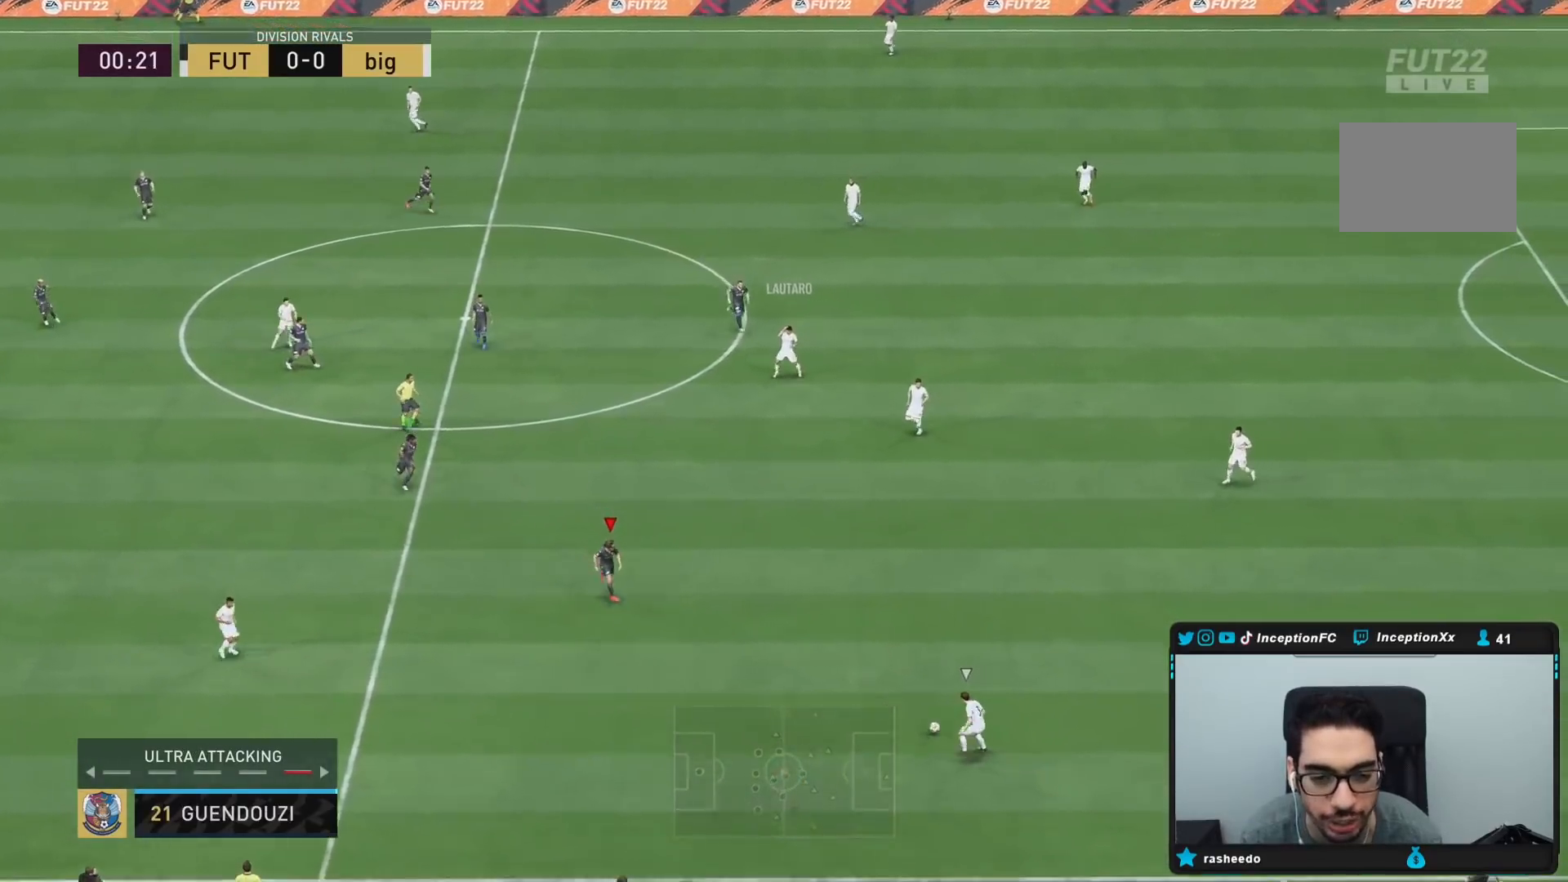
{"dt_ms": 500, "buttons": ["R2"], "left_stick": "down-right", "right_stick": "center", "events": [[267, "right_stick", "up-left"], [383, "left_stick", "center"], [417, "right_stick", "center"], [483, "left_stick", "down-right"]]}